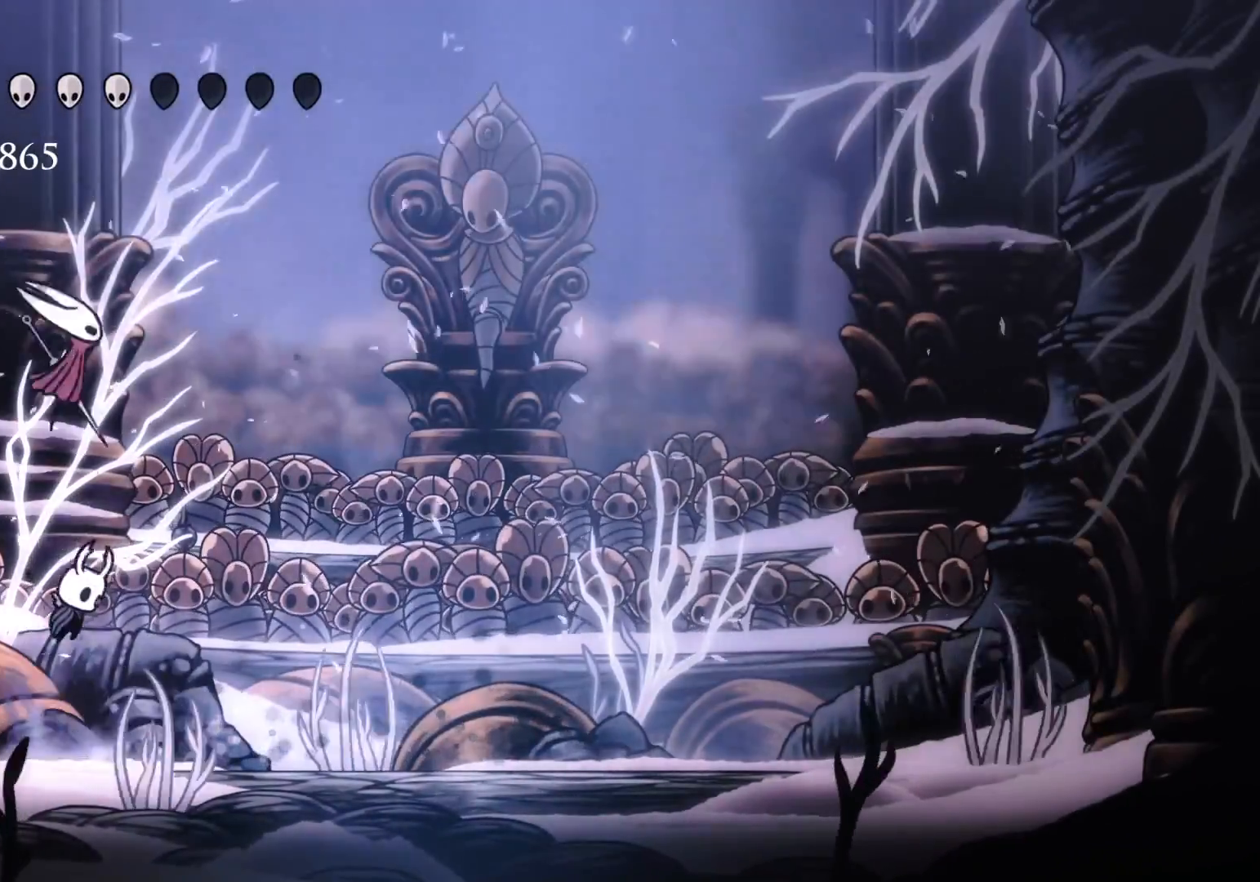
Gameplay with keyboard and mouse; each line is a JSON object with the keys and mouse buttons held at the frame after it. "events" lists presses ("down") and releases ("up") of "1", "2", "3", "4", "5", "a", "alt", "c", "ctrl", "d", "e", "f", "q", "r", "s", "shift", "space", "tab", "v", "w", "x", "z", "mouse_left", "mouse_middle", "mouse_right", "mouse_wheel_up" and "mouse_wheel_down" between this image and that frame as [ms after this image, input, new state], when the widget could be followed in between. "mouse_left", "mouse_middle", "mouse_right", "mouse_wheel_up", "mouse_wheel_down" = the "left", "middle", "right", "wheel_up", "wheel_down" buttons of the "mouse" list. No other keys are recorded. Mouse movement is not recorded.
{"keys": ["s"], "mouse": [], "events": [[266, "space", "up"], [400, "f", "up"], [400, "s", "down"]]}
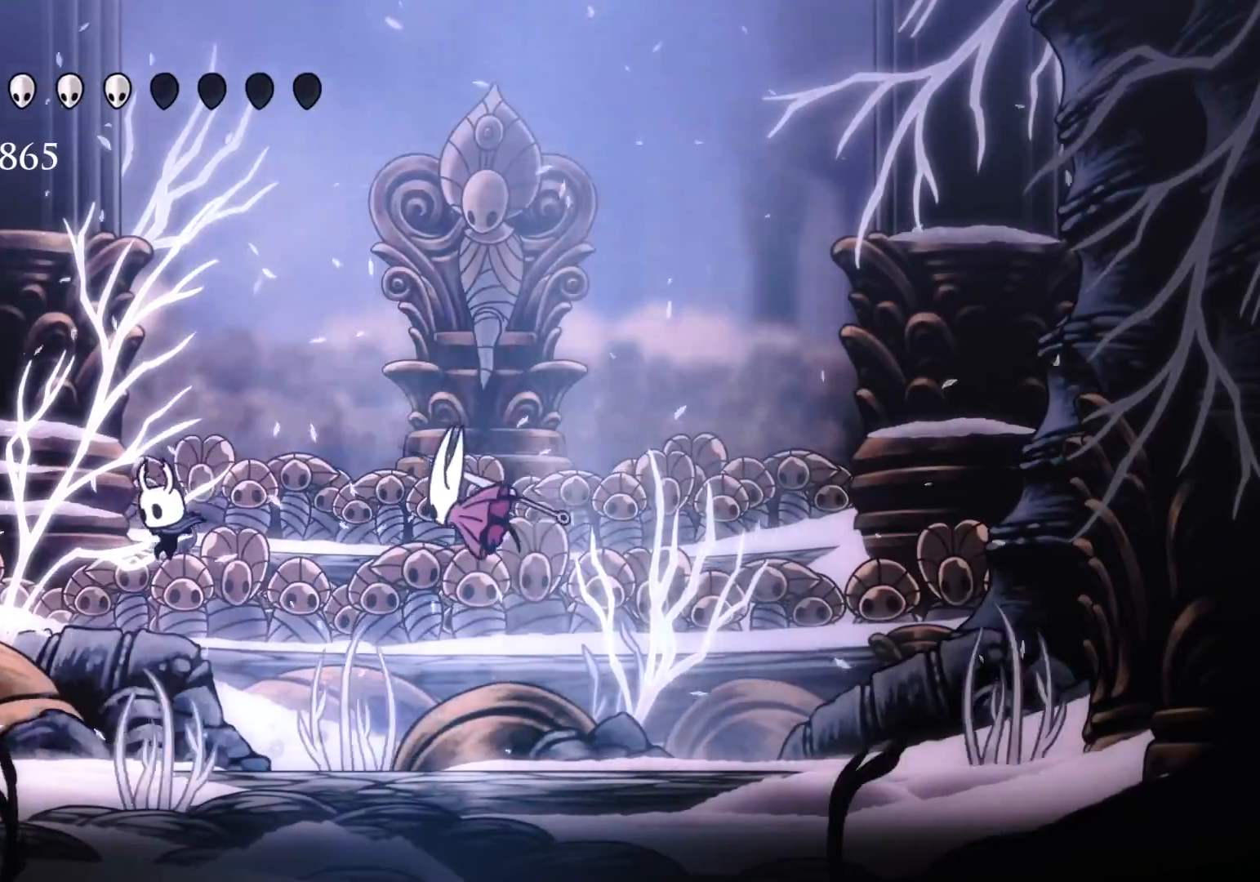
{"keys": ["s", "space"], "mouse": [], "events": [[133, "f", "down"], [133, "s", "up"], [283, "s", "down"], [316, "f", "up"], [466, "space", "down"]]}
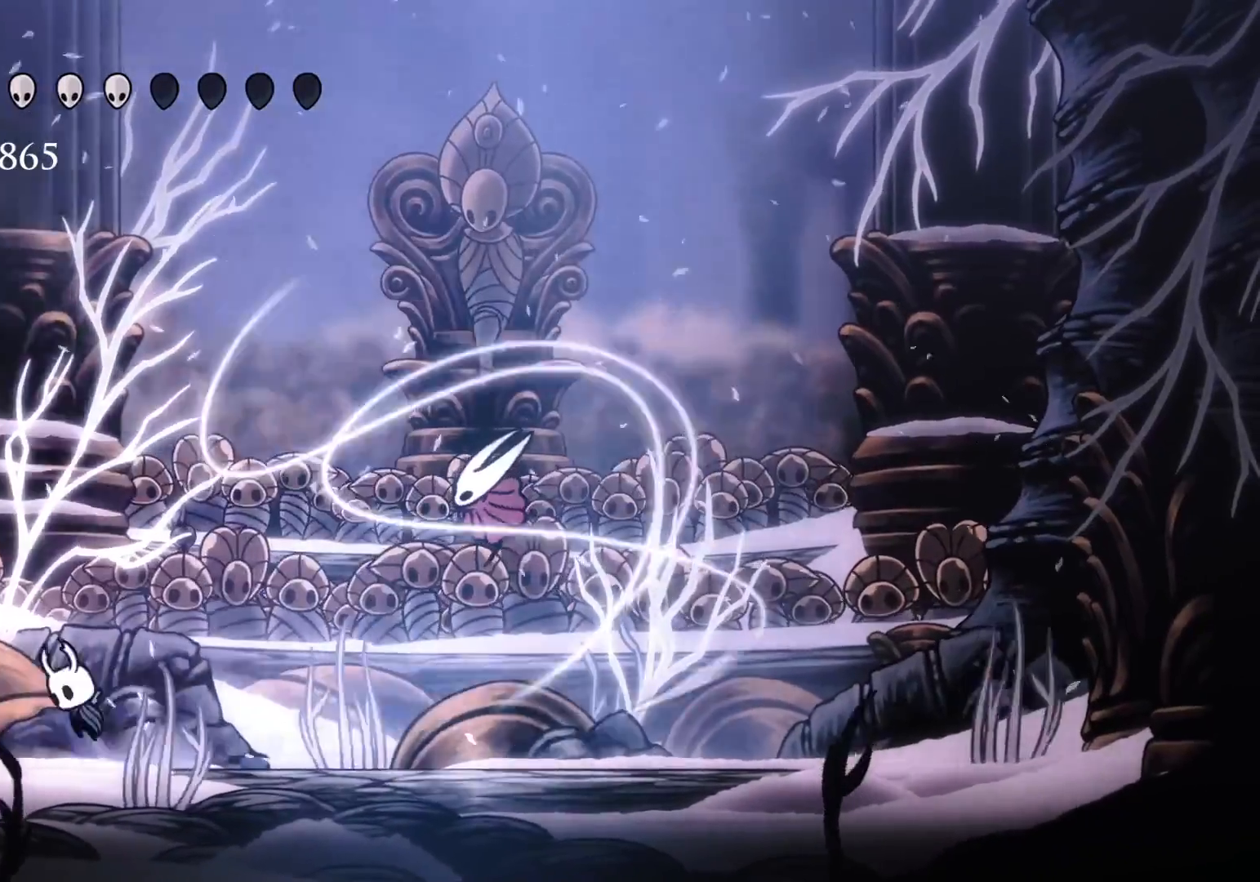
{"keys": ["f"], "mouse": [], "events": [[200, "s", "up"], [200, "space", "up"], [250, "f", "down"]]}
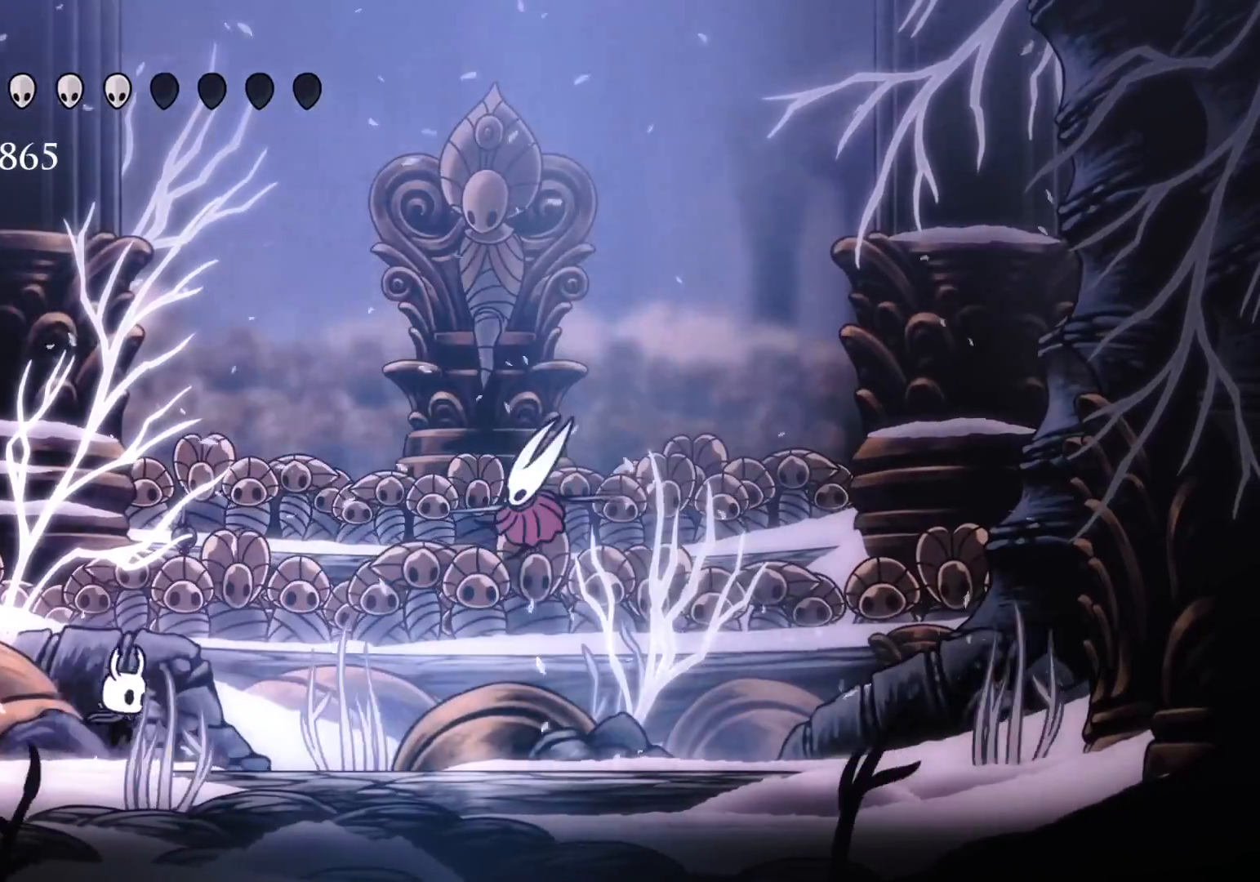
{"keys": ["f"], "mouse": ["left"], "events": [[483, "mouse_left", "down"]]}
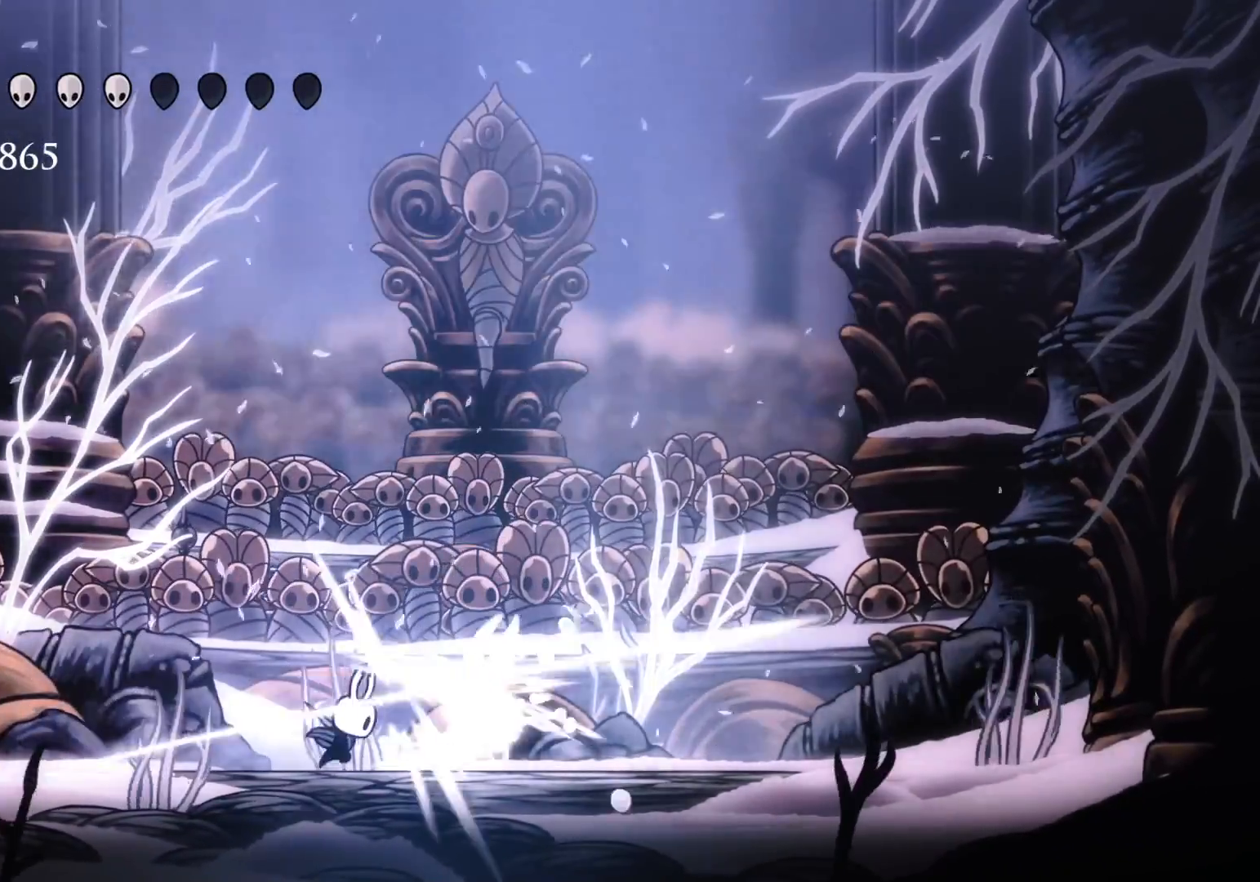
{"keys": ["f"], "mouse": ["left"], "events": [[83, "mouse_left", "up"], [366, "mouse_left", "down"]]}
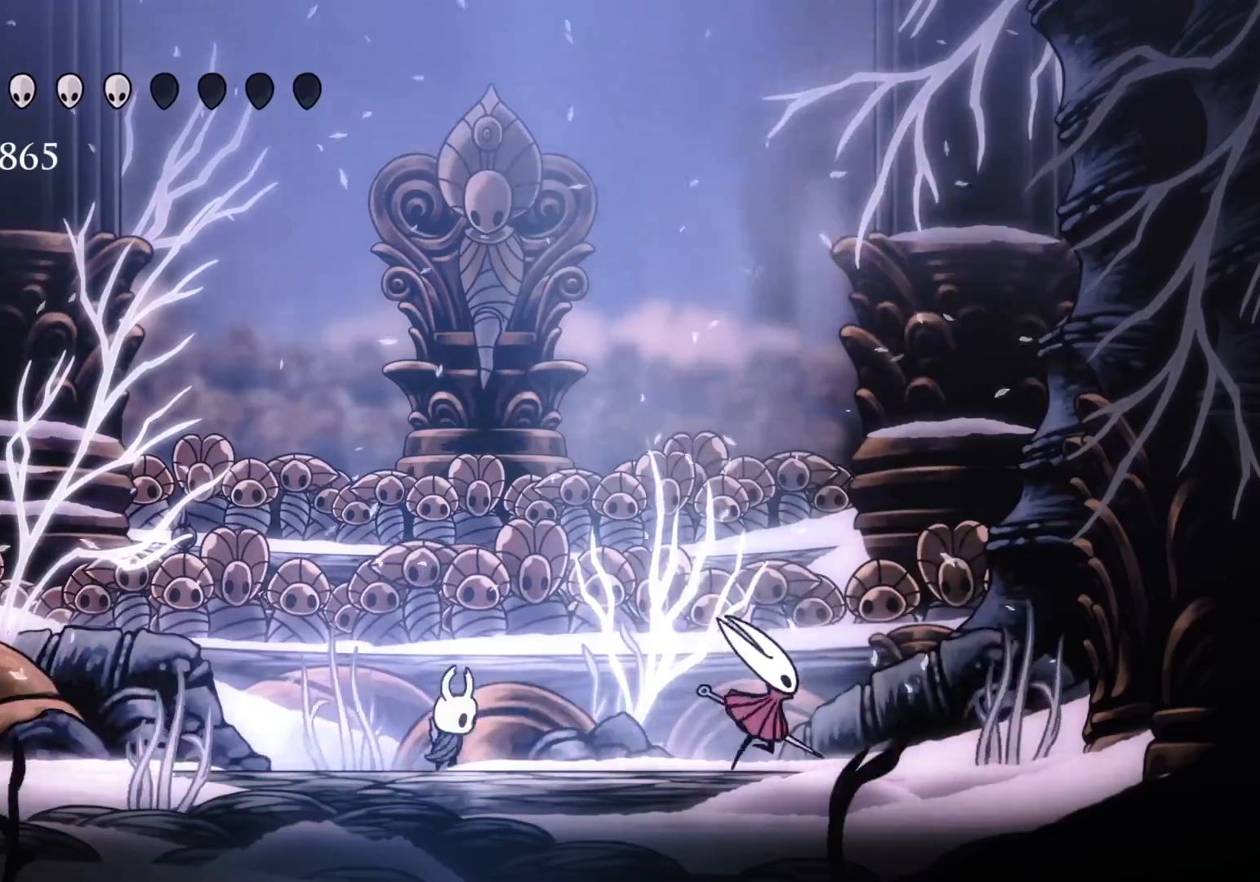
{"keys": ["s"], "mouse": [], "events": [[50, "mouse_left", "up"], [333, "mouse_left", "down"], [383, "s", "down"], [433, "f", "up"], [466, "mouse_left", "up"]]}
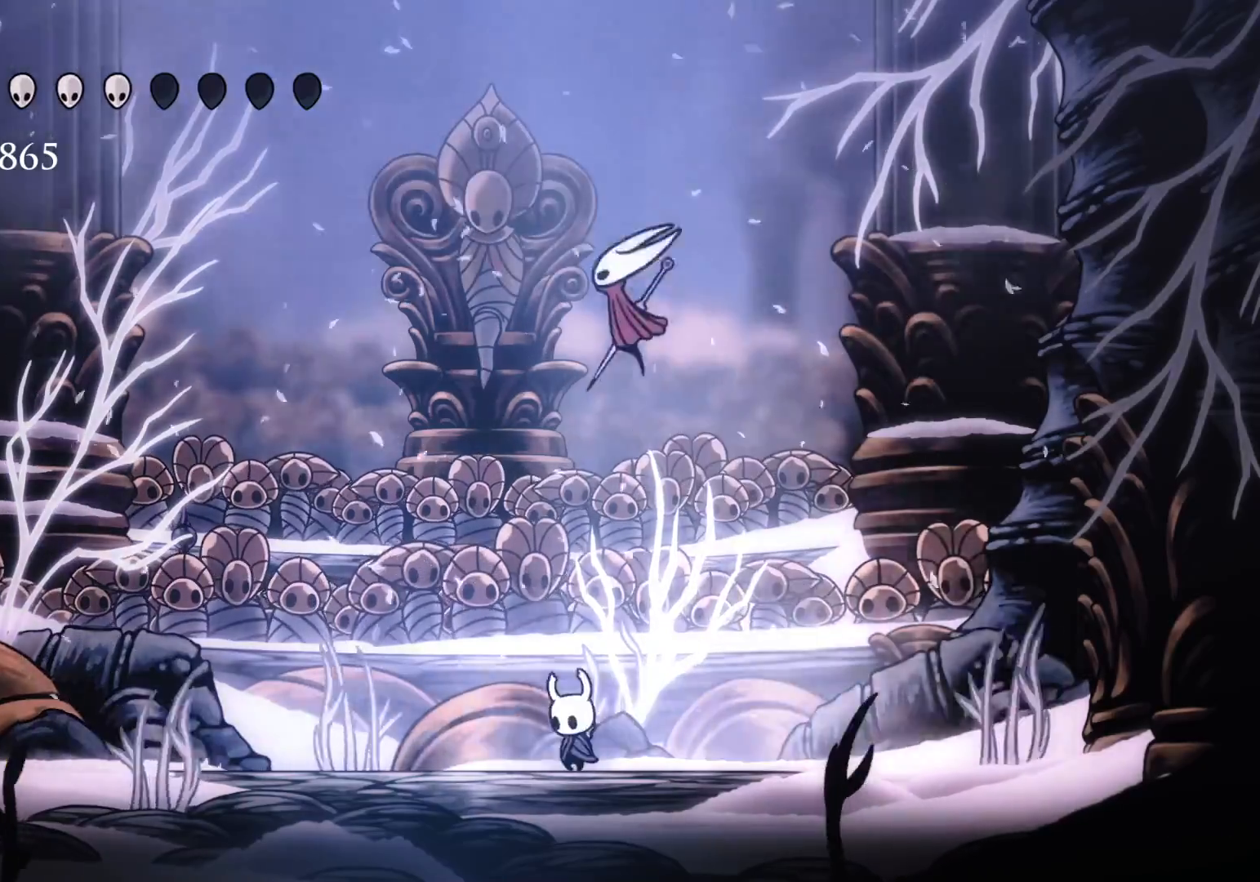
{"keys": ["f"], "mouse": [], "events": [[200, "f", "down"], [200, "s", "up"]]}
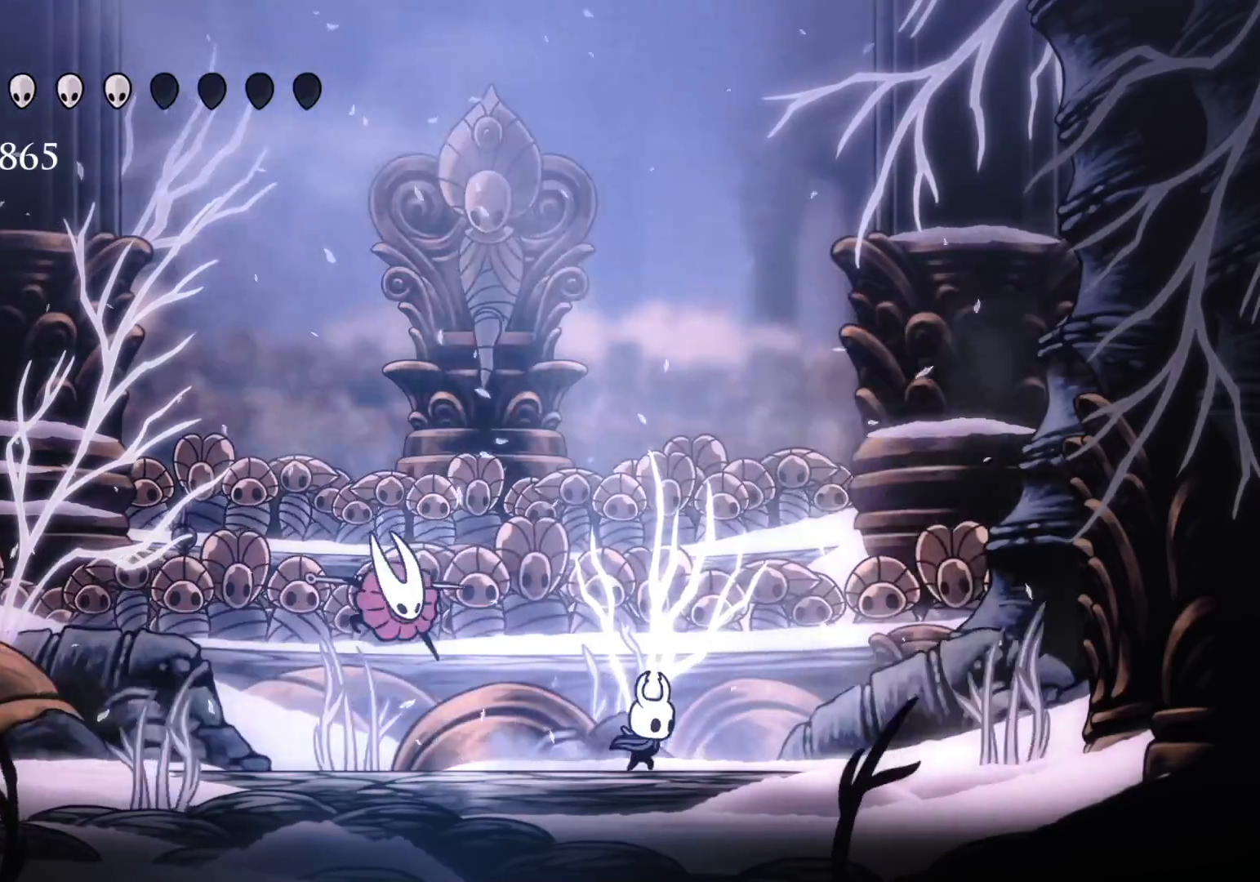
{"keys": ["f", "space"], "mouse": [], "events": [[450, "space", "down"]]}
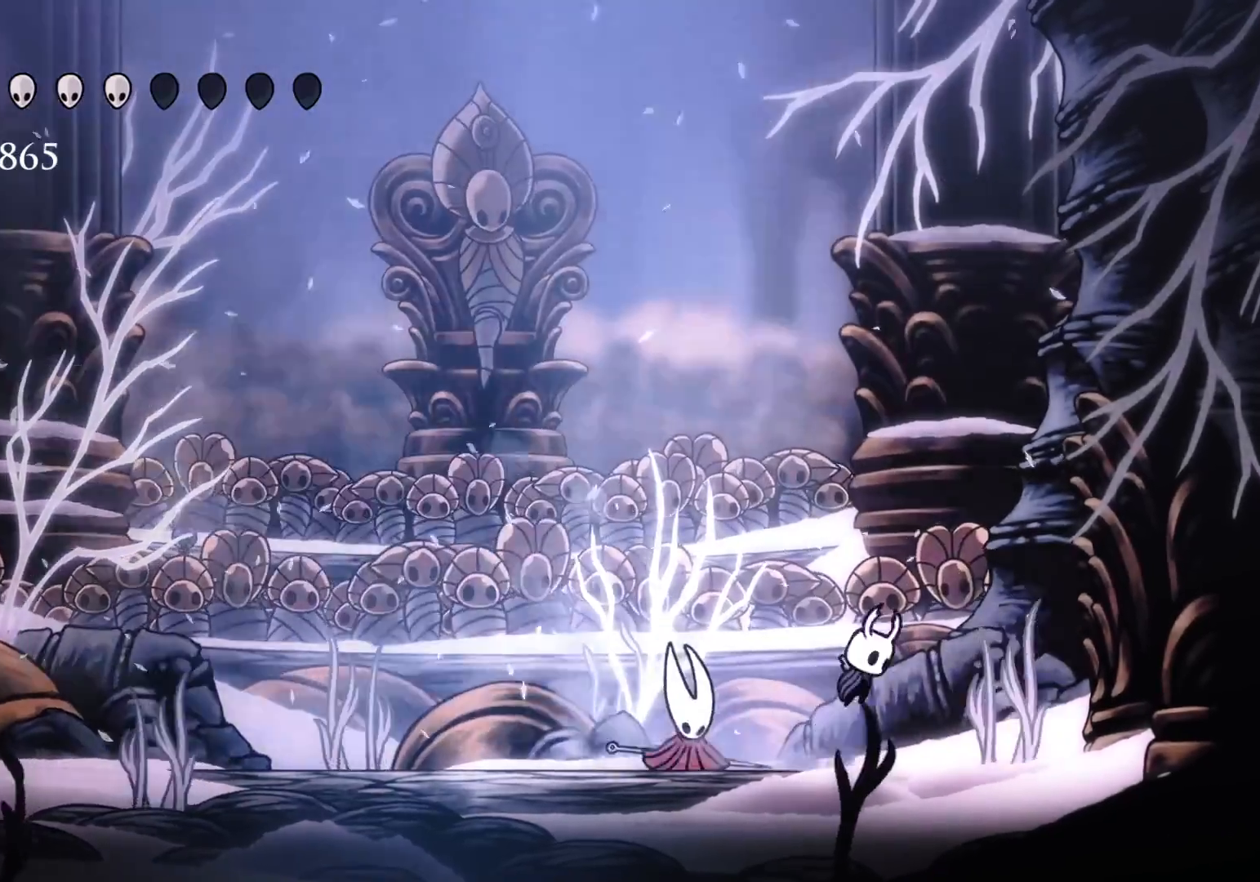
{"keys": ["s"], "mouse": ["left"], "events": [[233, "f", "up"], [233, "s", "down"], [233, "space", "up"], [466, "mouse_left", "down"]]}
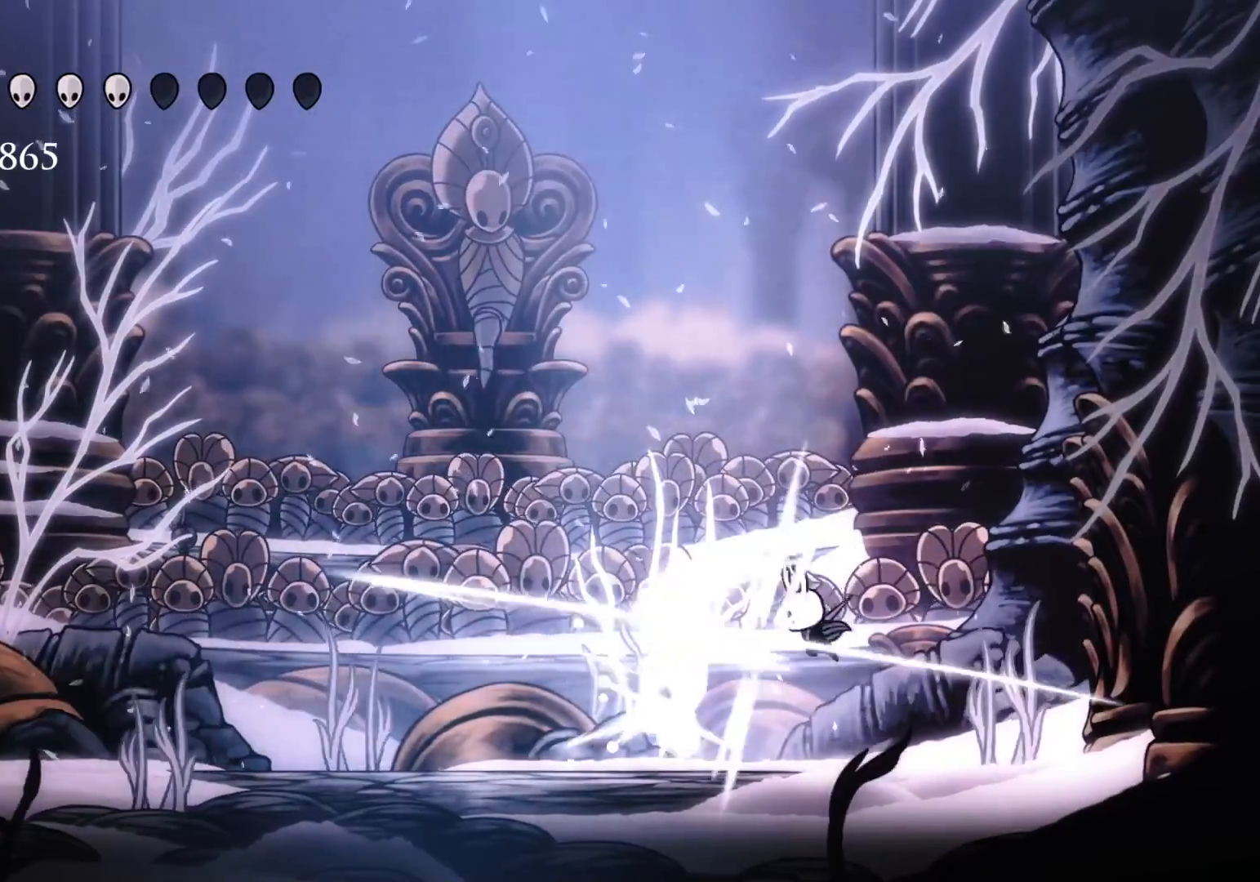
{"keys": ["s"], "mouse": [], "events": [[100, "mouse_left", "up"], [300, "mouse_left", "down"], [483, "mouse_left", "up"]]}
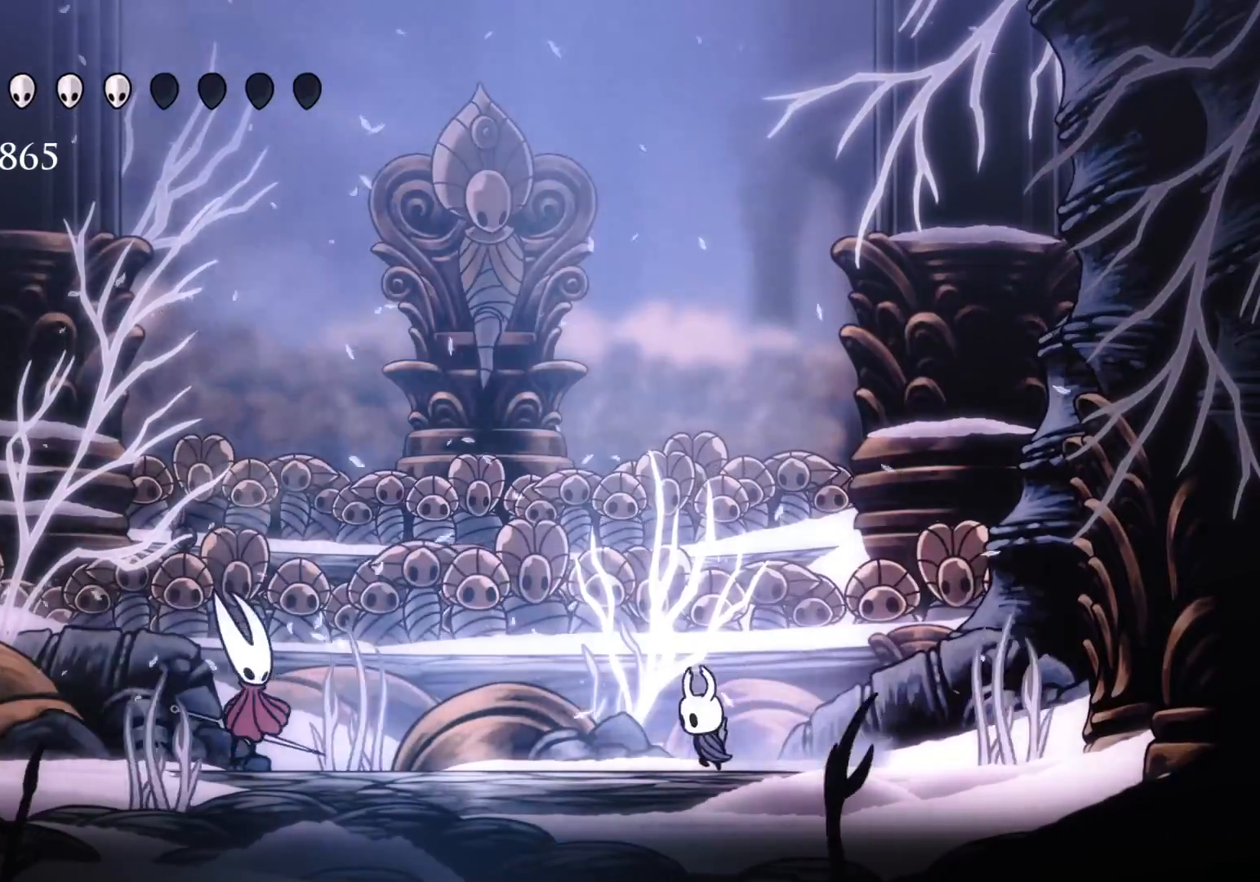
{"keys": ["s"], "mouse": [], "events": [[116, "s", "up"], [216, "space", "down"], [300, "f", "down"], [400, "f", "up"], [500, "s", "down"], [500, "space", "up"]]}
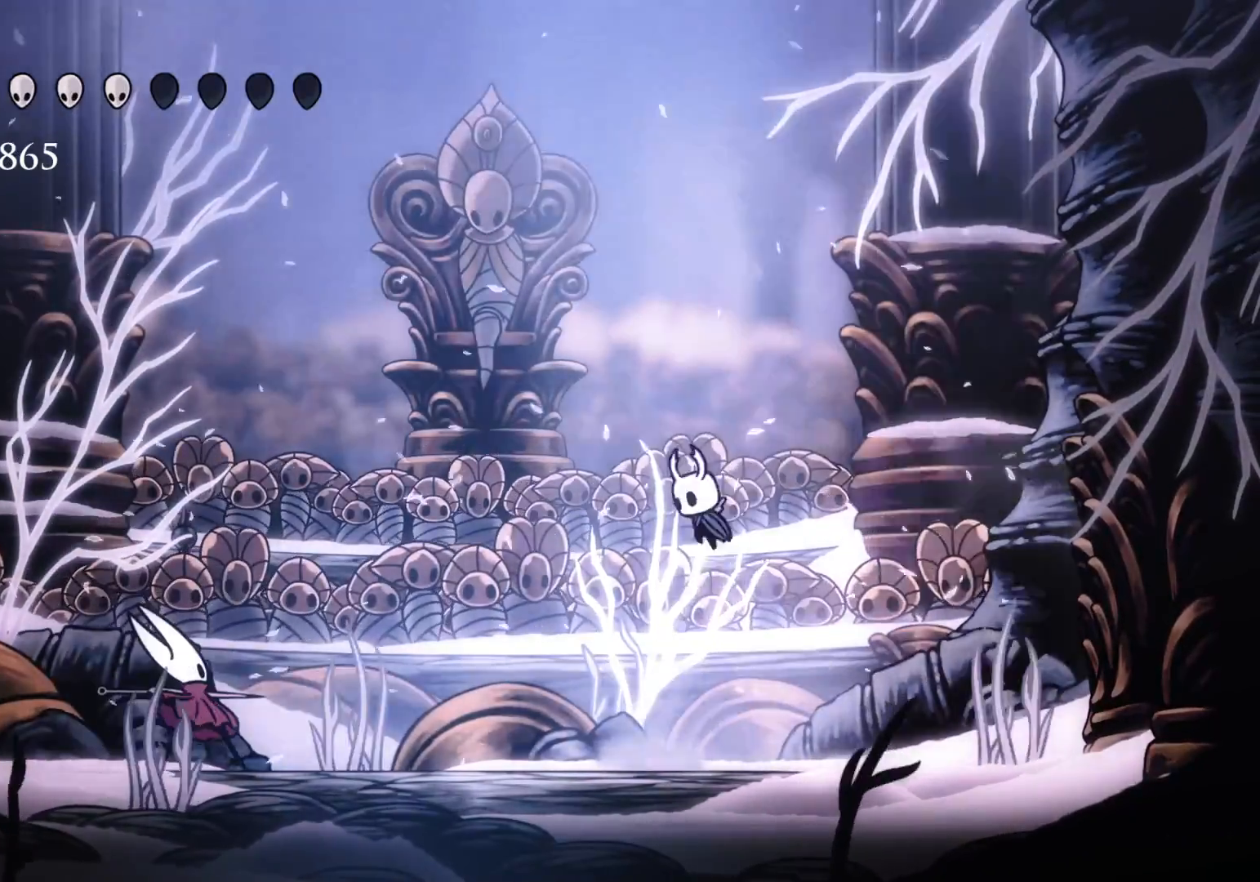
{"keys": ["d", "s"], "mouse": [], "events": [[183, "shift", "down"], [366, "shift", "up"], [500, "d", "down"]]}
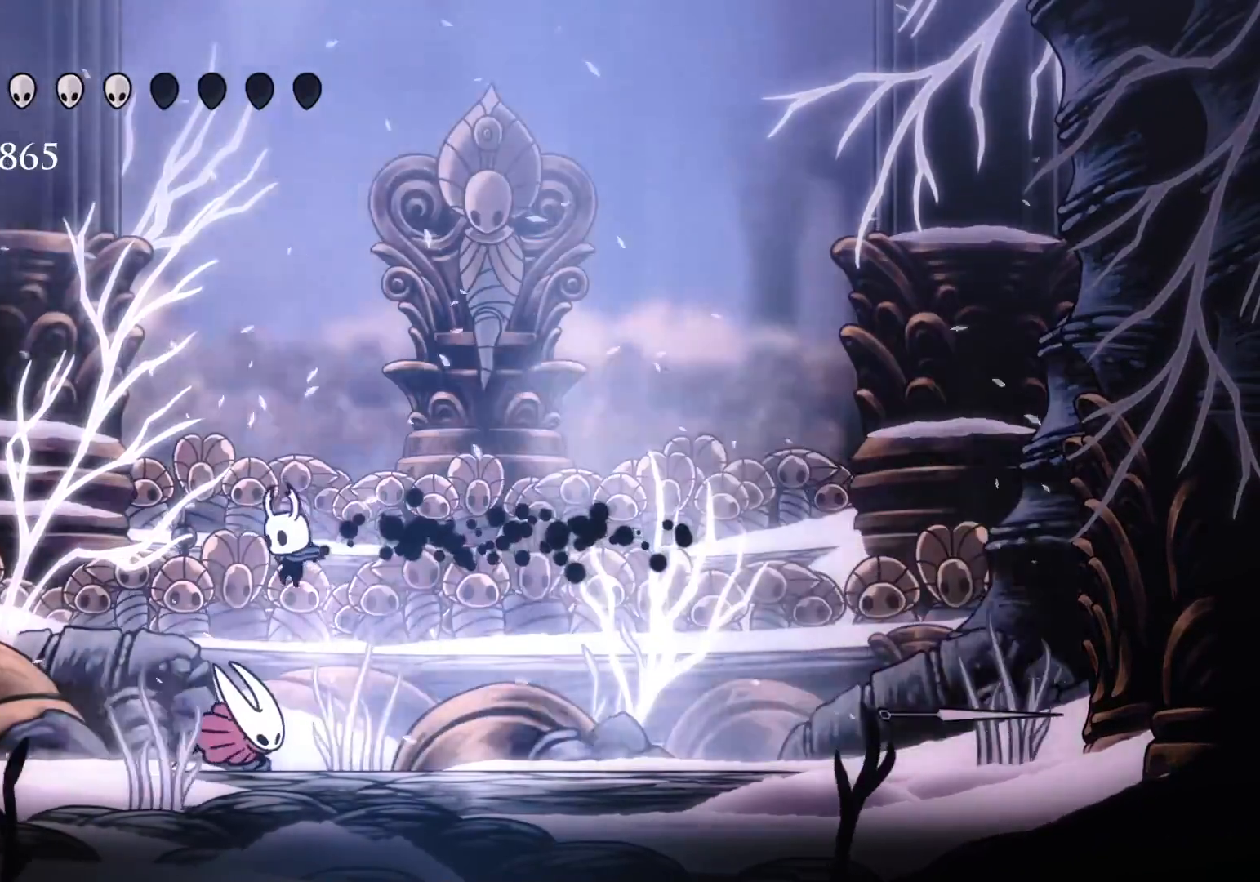
{"keys": ["d"], "mouse": [], "events": [[100, "mouse_left", "down"], [250, "mouse_left", "up"], [250, "s", "up"], [283, "mouse_right", "down"], [416, "mouse_right", "up"]]}
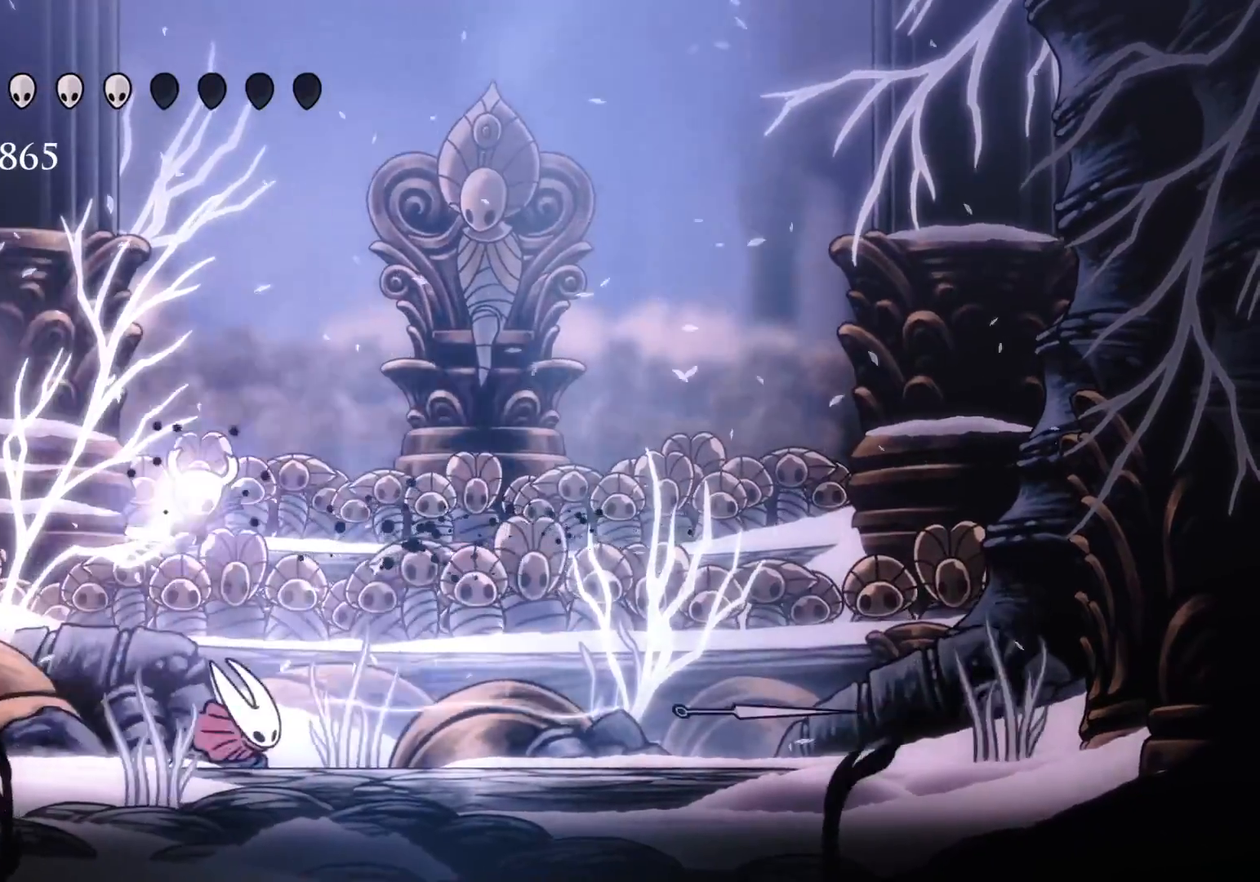
{"keys": ["d"], "mouse": [], "events": []}
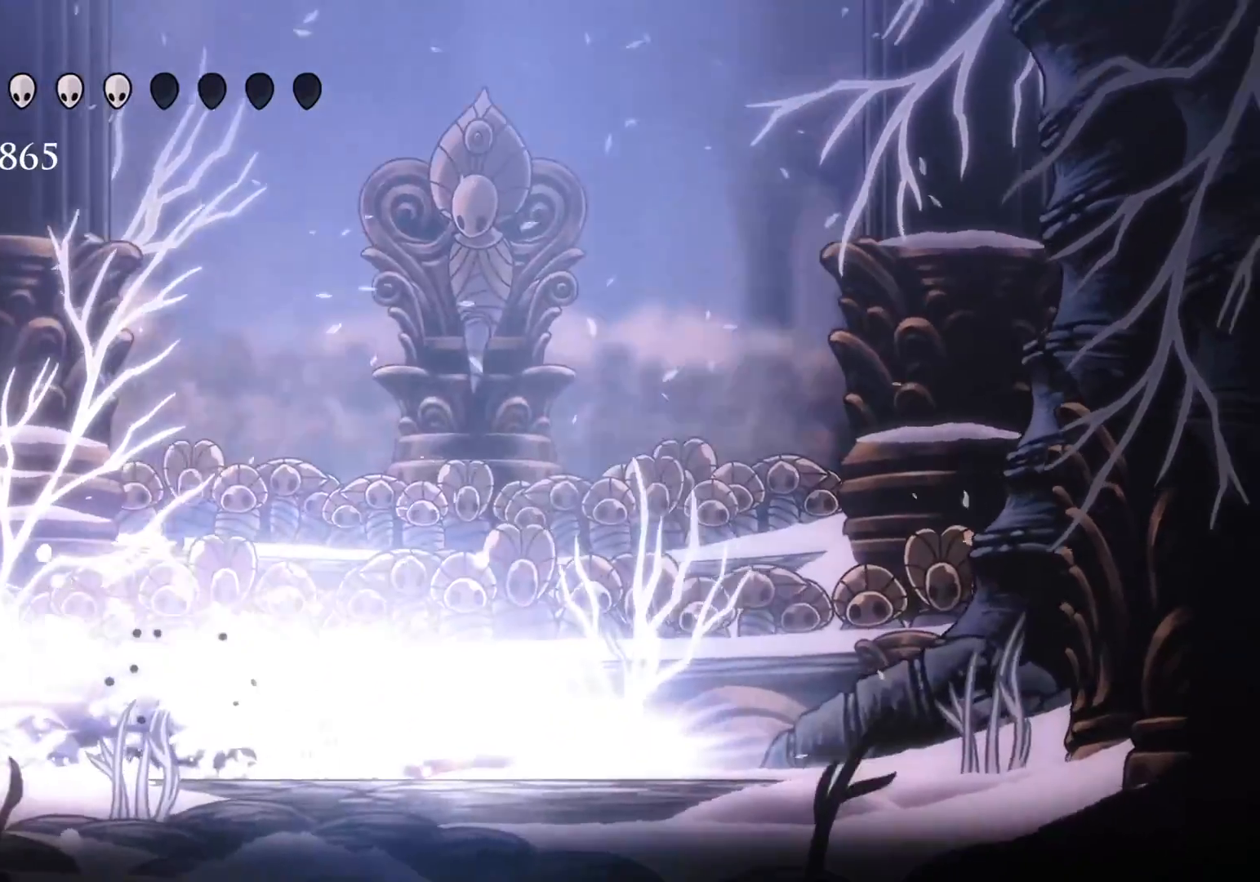
{"keys": ["f"], "mouse": [], "events": [[366, "f", "down"], [416, "d", "up"]]}
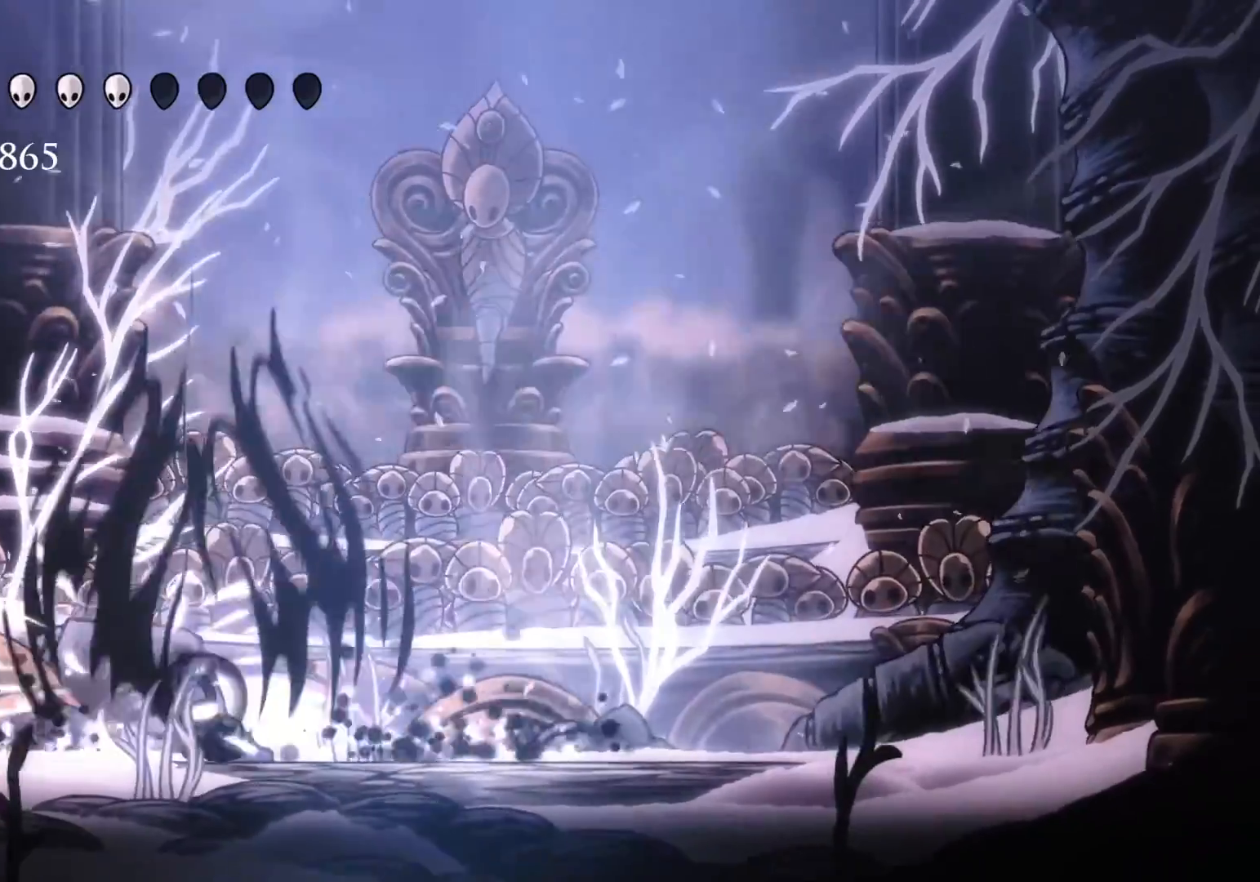
{"keys": [], "mouse": [], "events": [[183, "f", "up"]]}
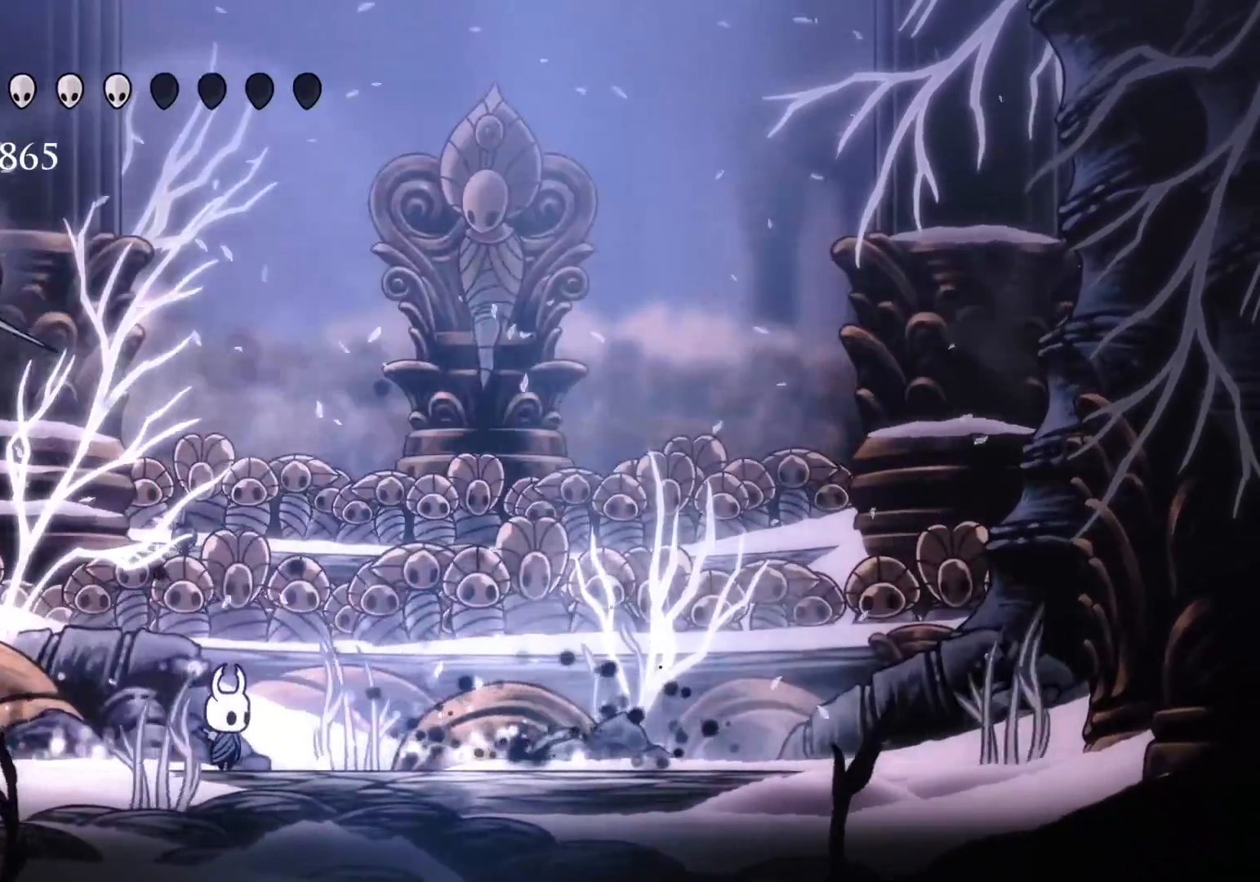
{"keys": ["s"], "mouse": [], "events": [[66, "f", "down"], [383, "f", "up"], [383, "s", "down"]]}
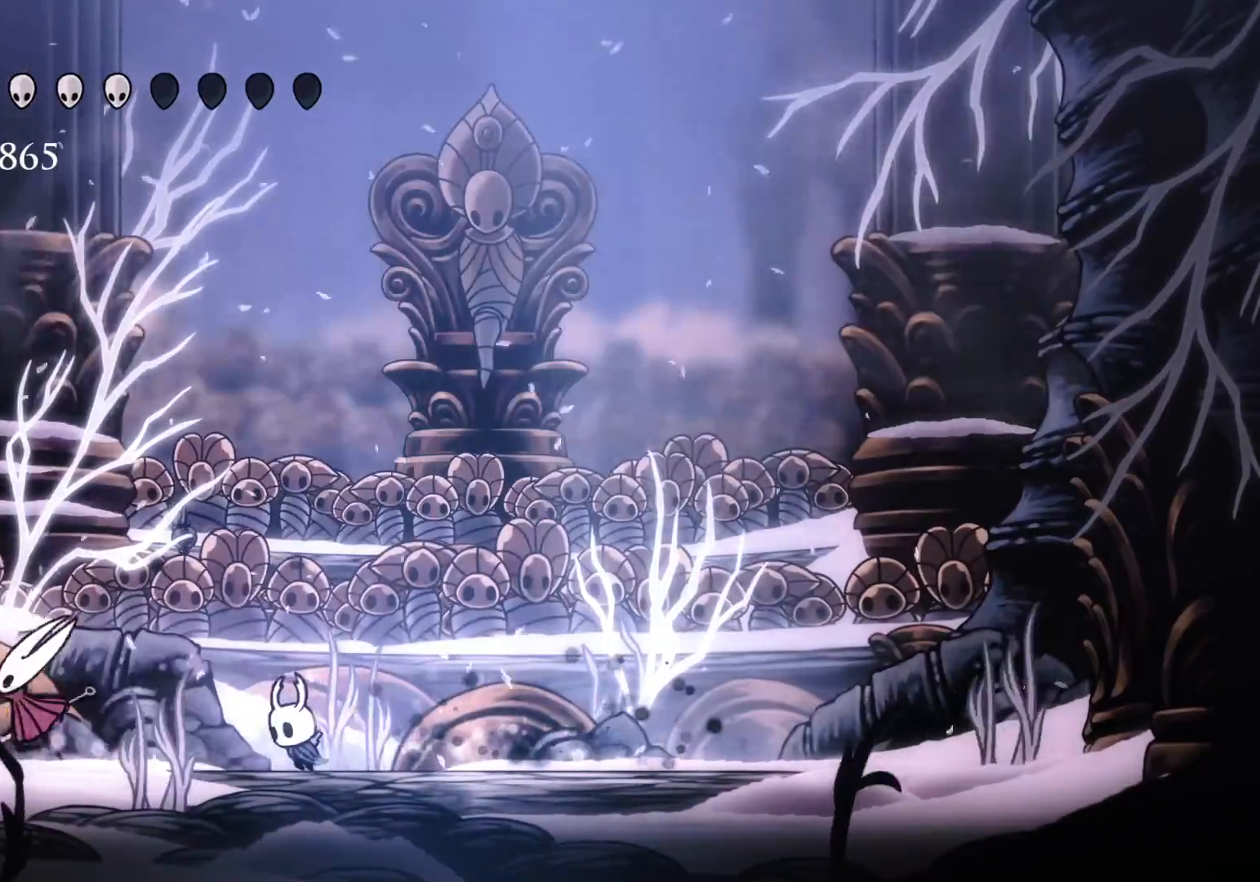
{"keys": ["f"], "mouse": [], "events": [[216, "mouse_left", "down"], [300, "f", "down"], [300, "s", "up"], [350, "mouse_left", "up"]]}
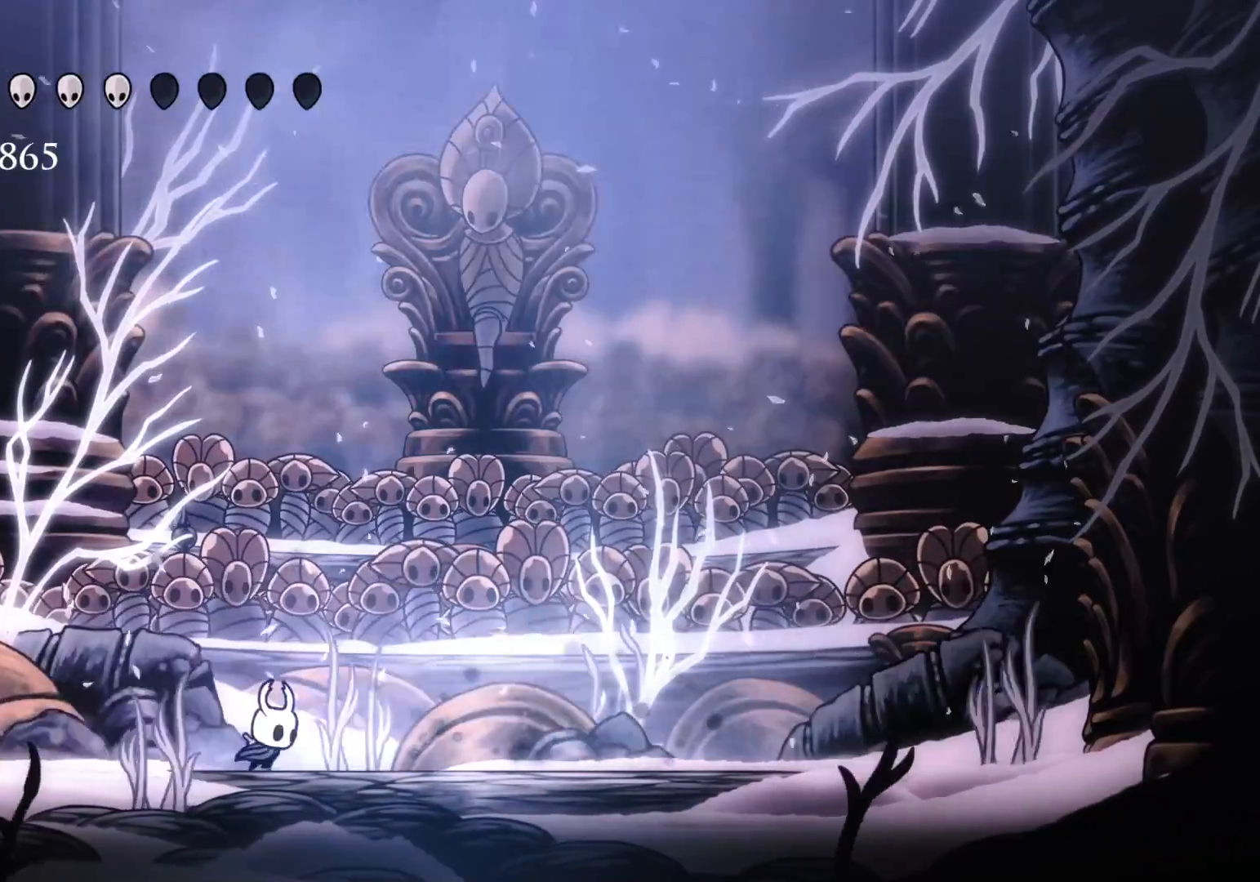
{"keys": ["f"], "mouse": [], "events": []}
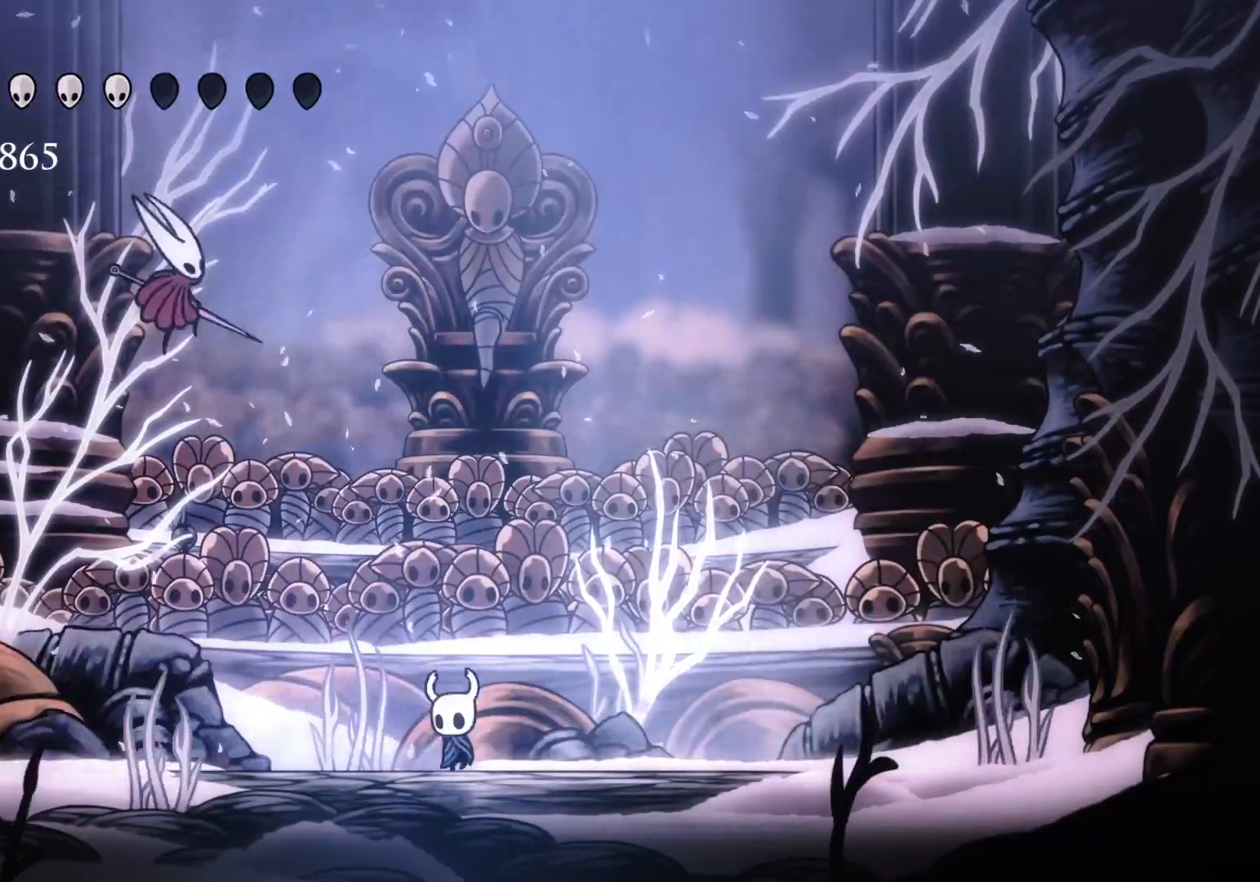
{"keys": ["s"], "mouse": [], "events": [[16, "f", "up"], [16, "s", "down"], [150, "shift", "down"], [383, "shift", "up"]]}
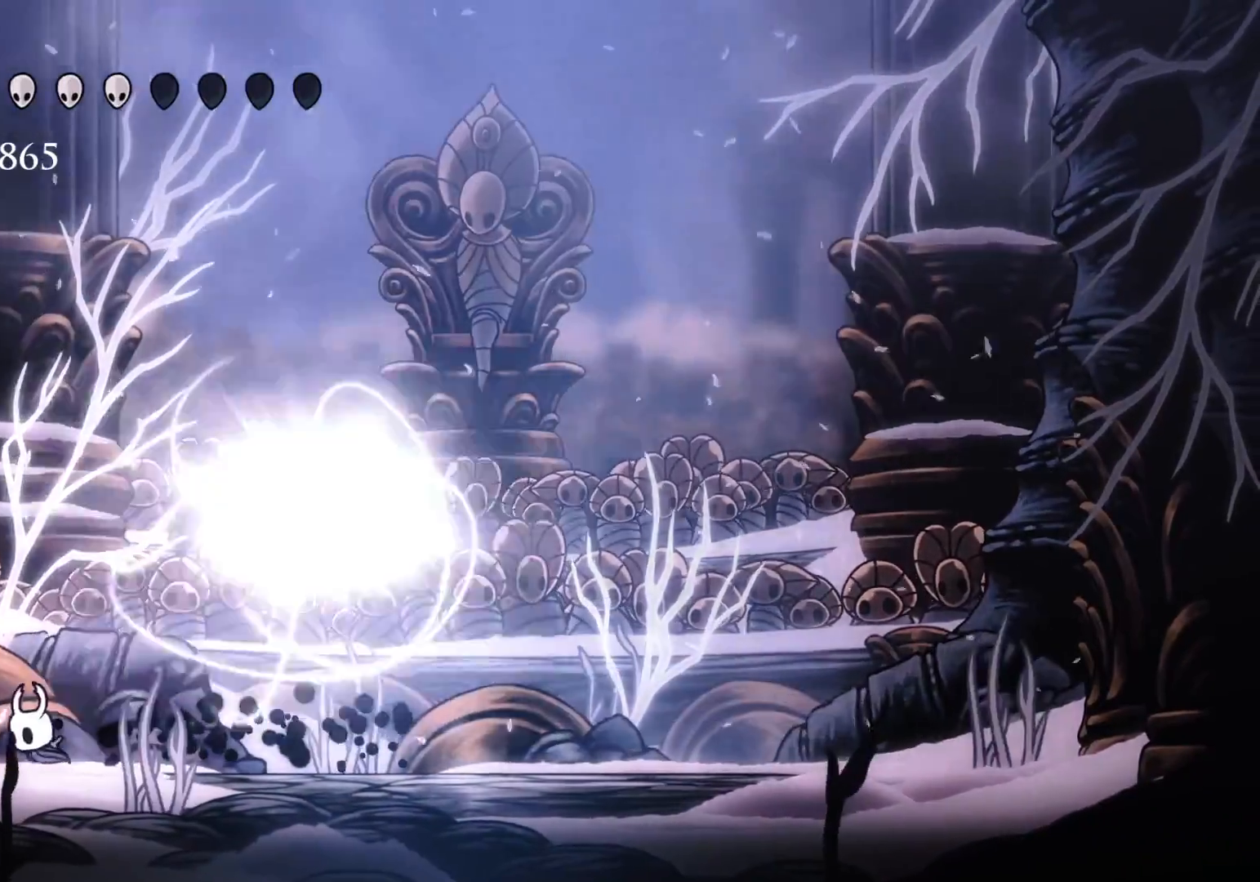
{"keys": ["f"], "mouse": [], "events": [[350, "s", "up"], [450, "f", "down"]]}
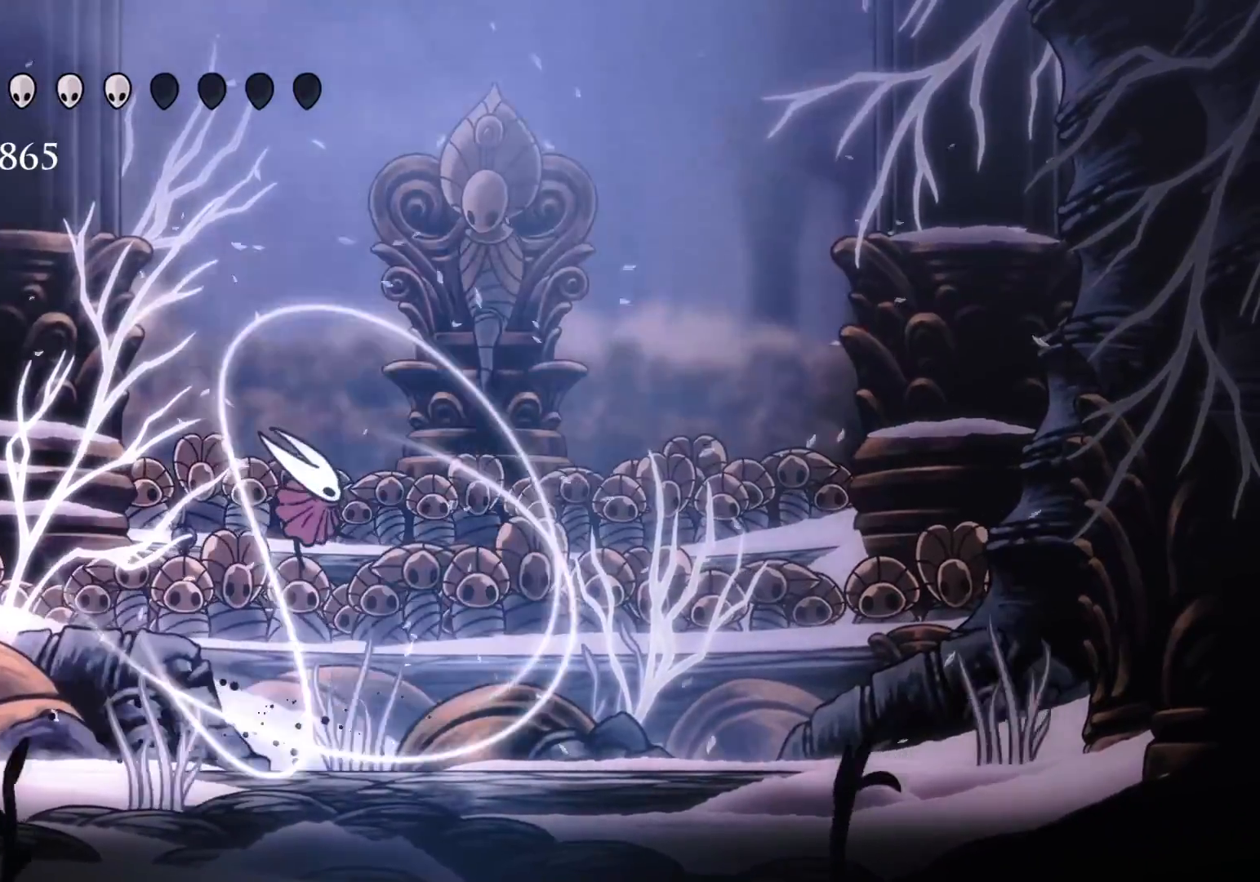
{"keys": ["f"], "mouse": [], "events": [[83, "f", "up"], [466, "f", "down"]]}
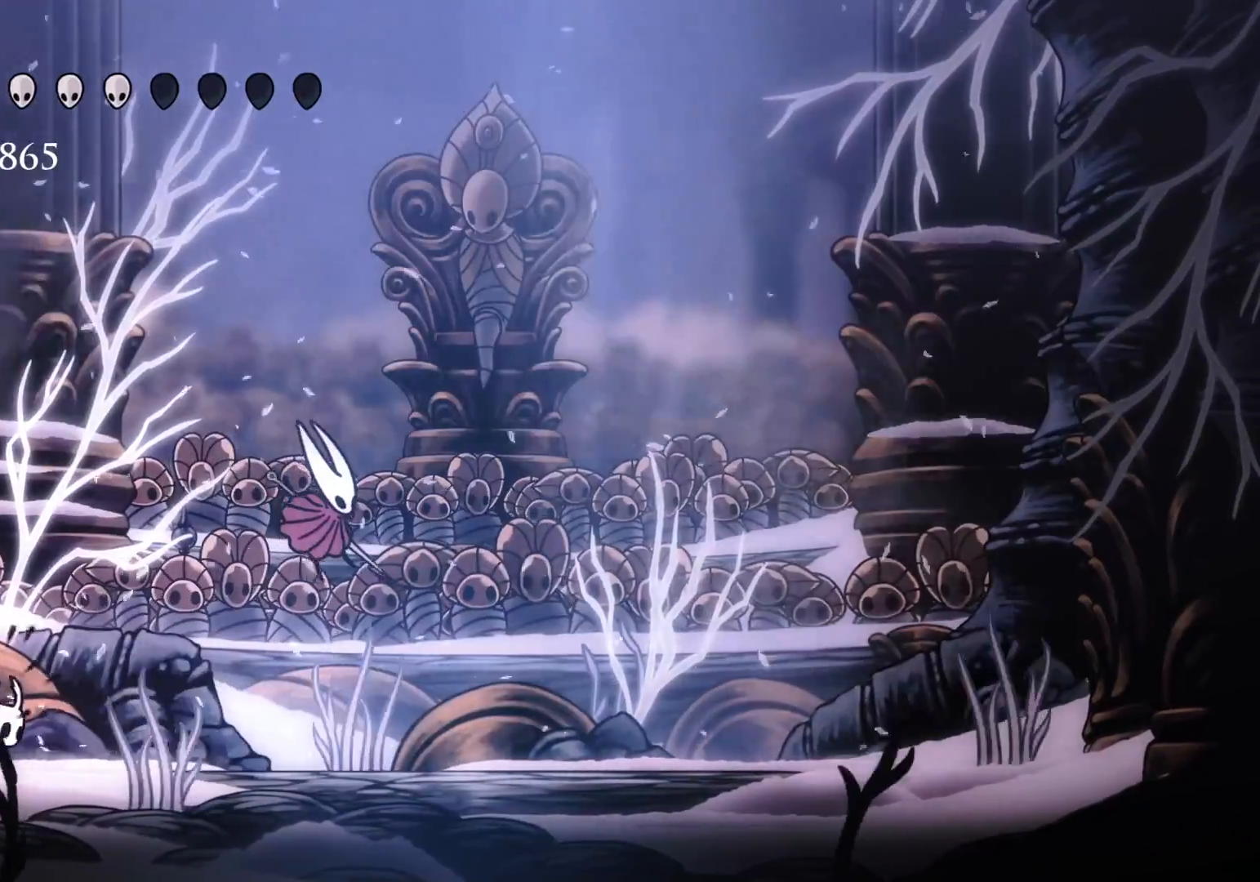
{"keys": ["f"], "mouse": [], "events": [[333, "mouse_left", "down"], [466, "mouse_left", "up"]]}
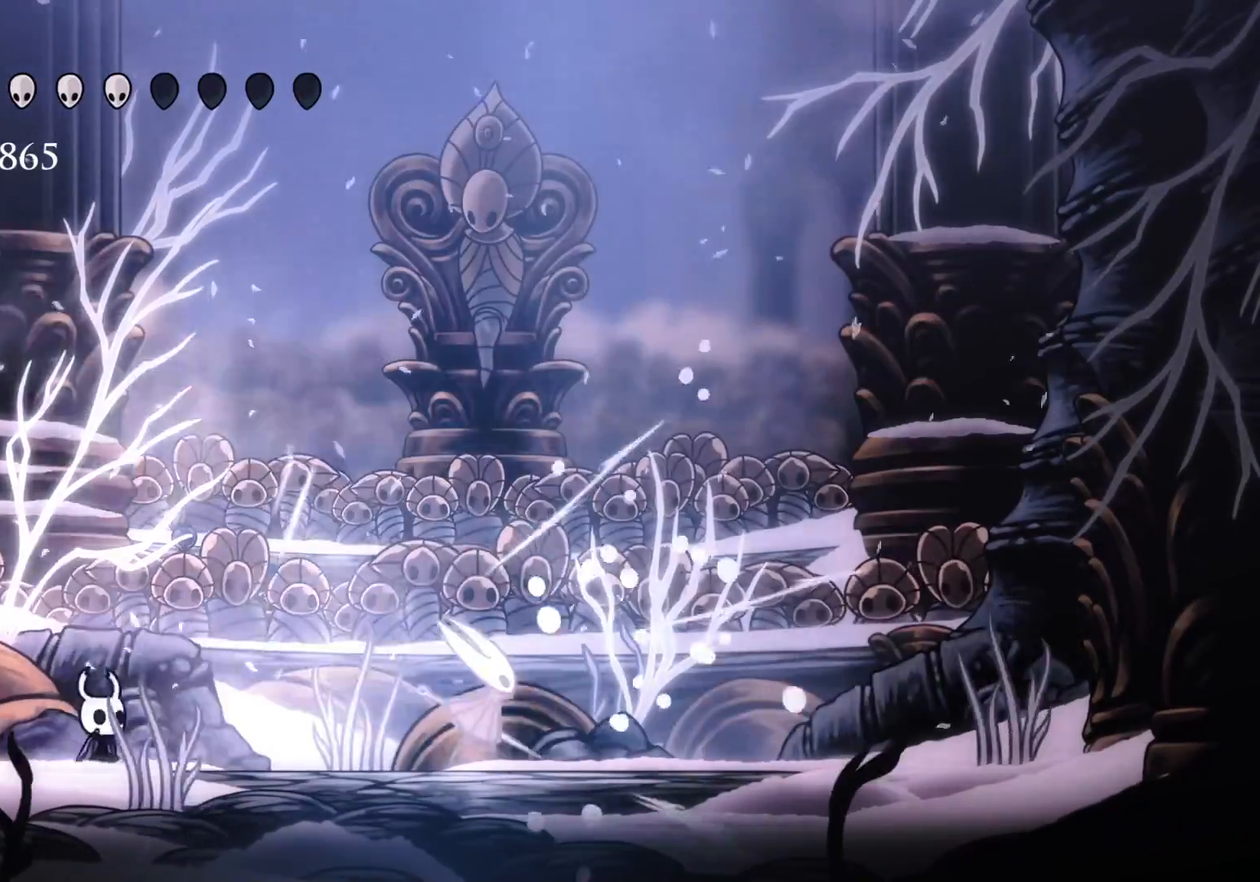
{"keys": ["f"], "mouse": [], "events": []}
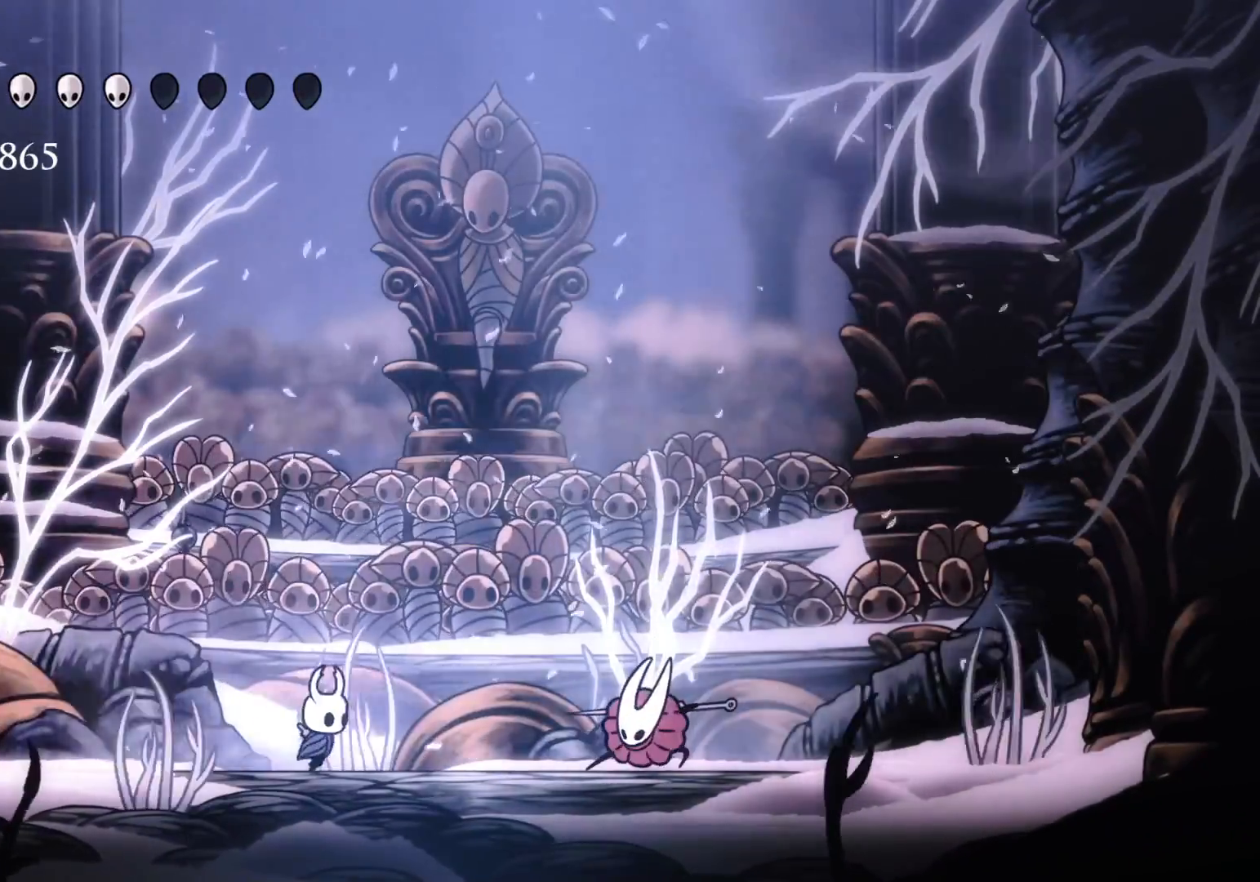
{"keys": ["s", "space"], "mouse": [], "events": [[133, "f", "up"], [133, "s", "down"], [316, "space", "down"]]}
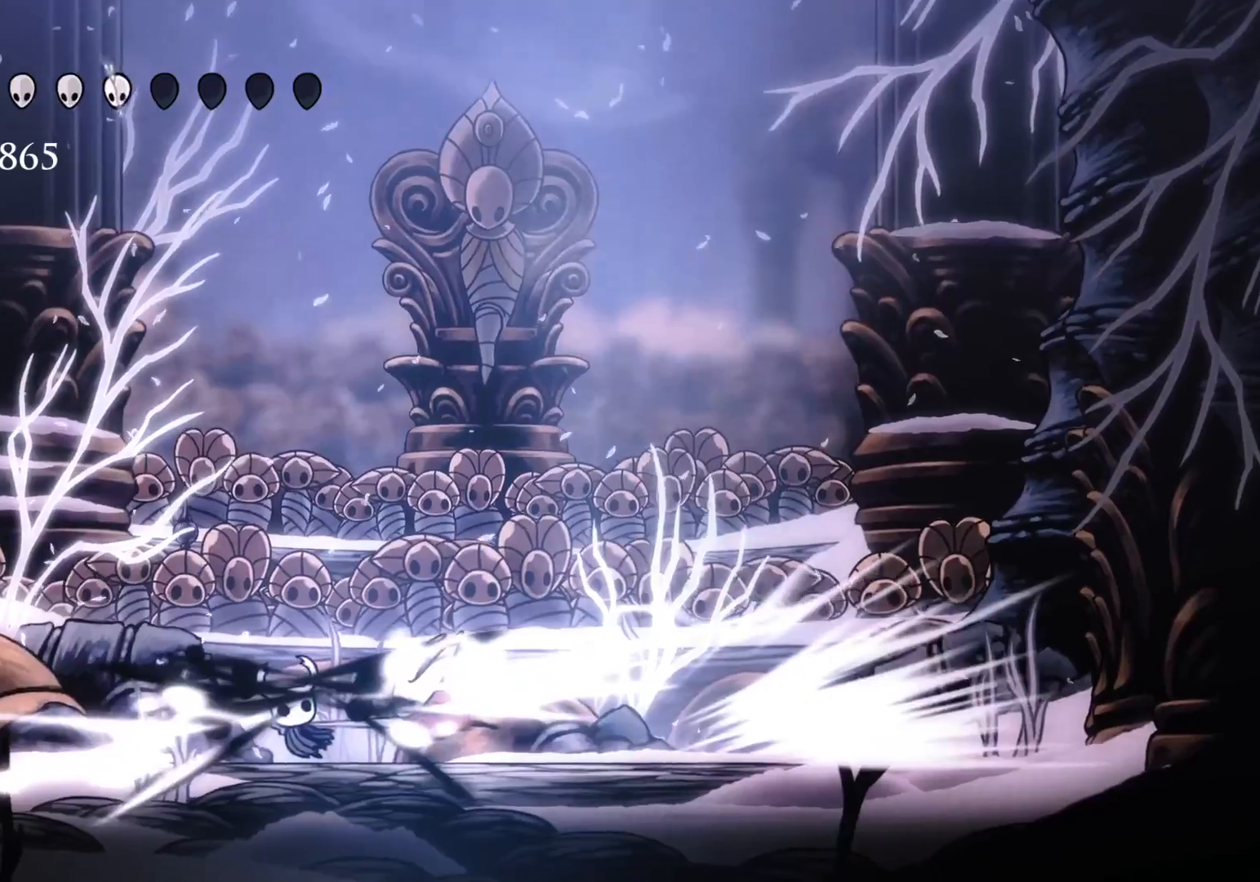
{"keys": [], "mouse": ["left"], "events": [[150, "space", "up"], [283, "s", "up"], [466, "mouse_left", "down"]]}
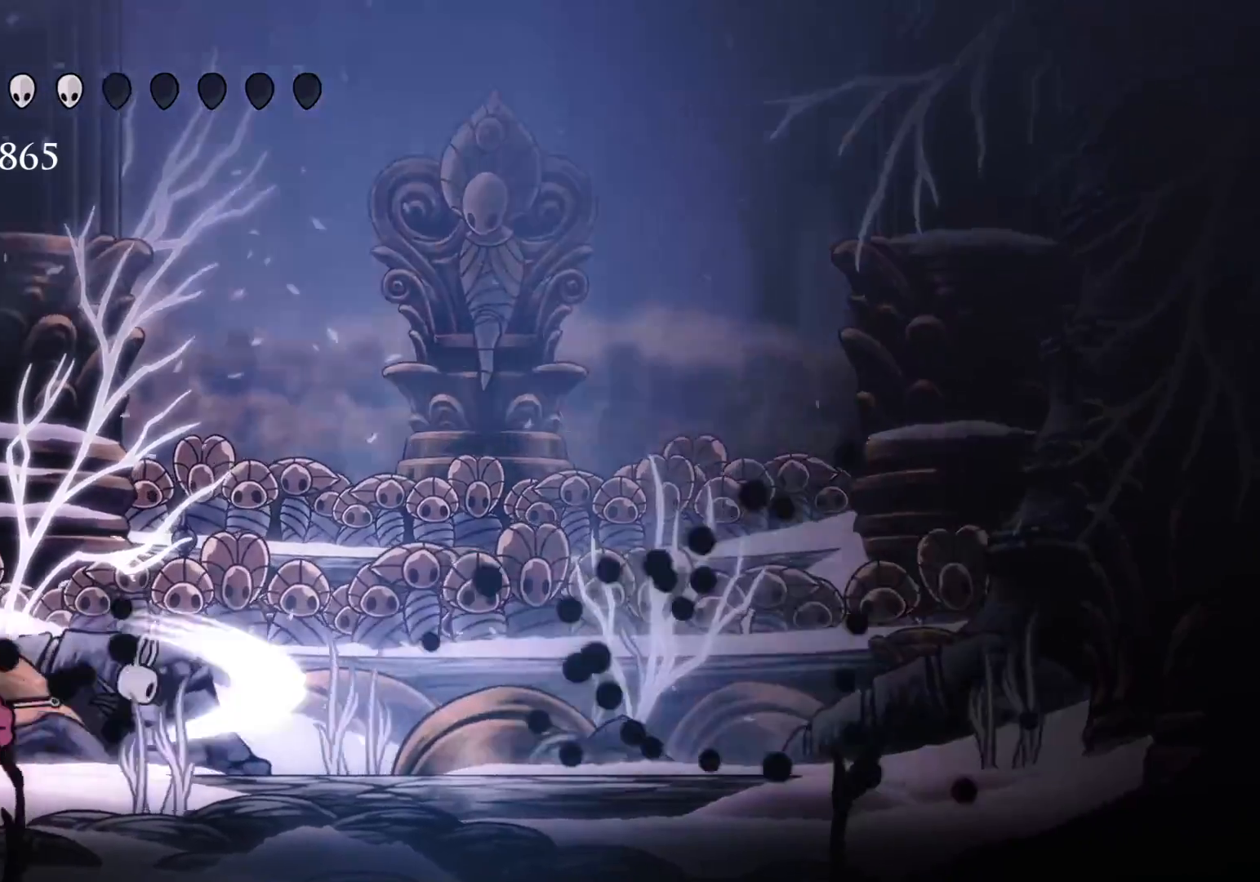
{"keys": [], "mouse": ["left"], "events": [[16, "s", "down"], [150, "mouse_left", "up"], [350, "mouse_left", "down"], [483, "s", "up"]]}